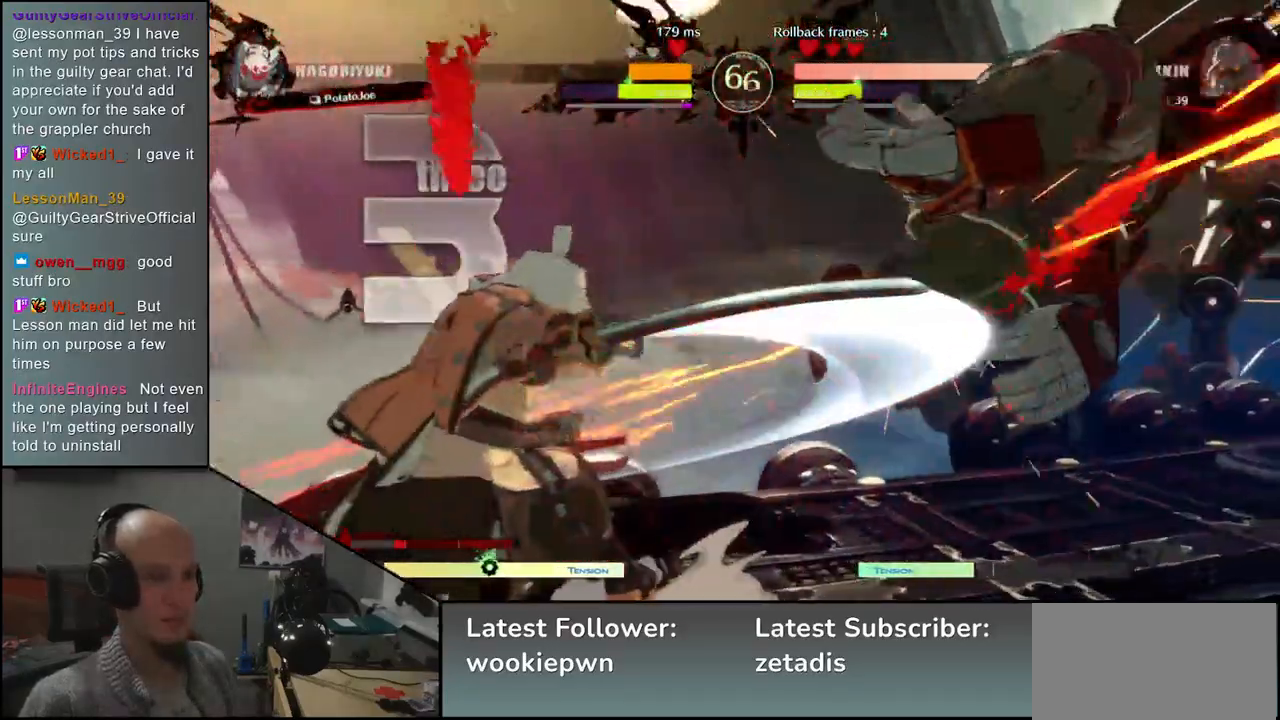
Gameplay with a controller (arcade stick); each line is a JSON object with the inputs held at the frame after it. "events" lists button and stick changes between this image and that frame as [ms after this image, input, new state], when the widget could be followed in between. Not read: L3 R3.
{"buttons": ["R2"], "left_stick": "right", "events": [[100, "TRIANGLE", "down"], [133, "left_stick", "right"], [183, "TRIANGLE", "up"], [317, "R2", "down"], [333, "R1", "down"], [333, "SQUARE", "down"], [333, "TRIANGLE", "down"], [483, "TRIANGLE", "up"], [500, "R1", "up"], [500, "SQUARE", "up"]]}
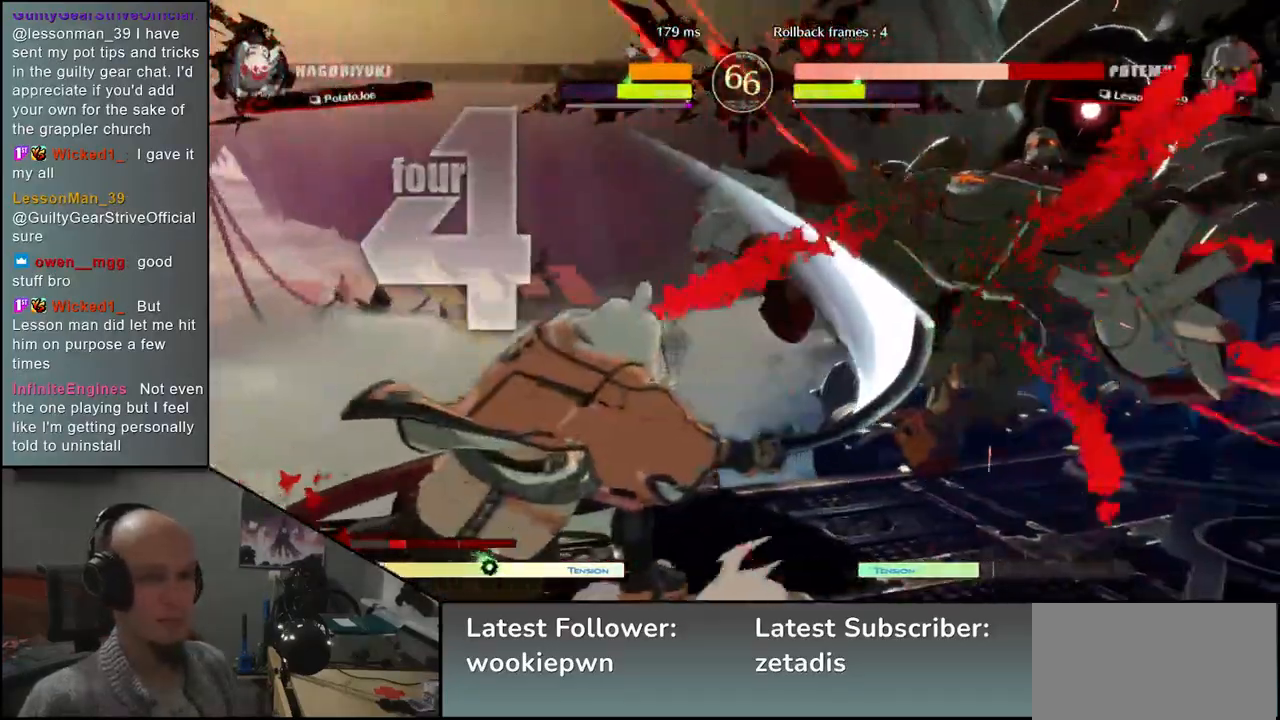
{"buttons": [], "left_stick": "right", "events": [[17, "R2", "up"]]}
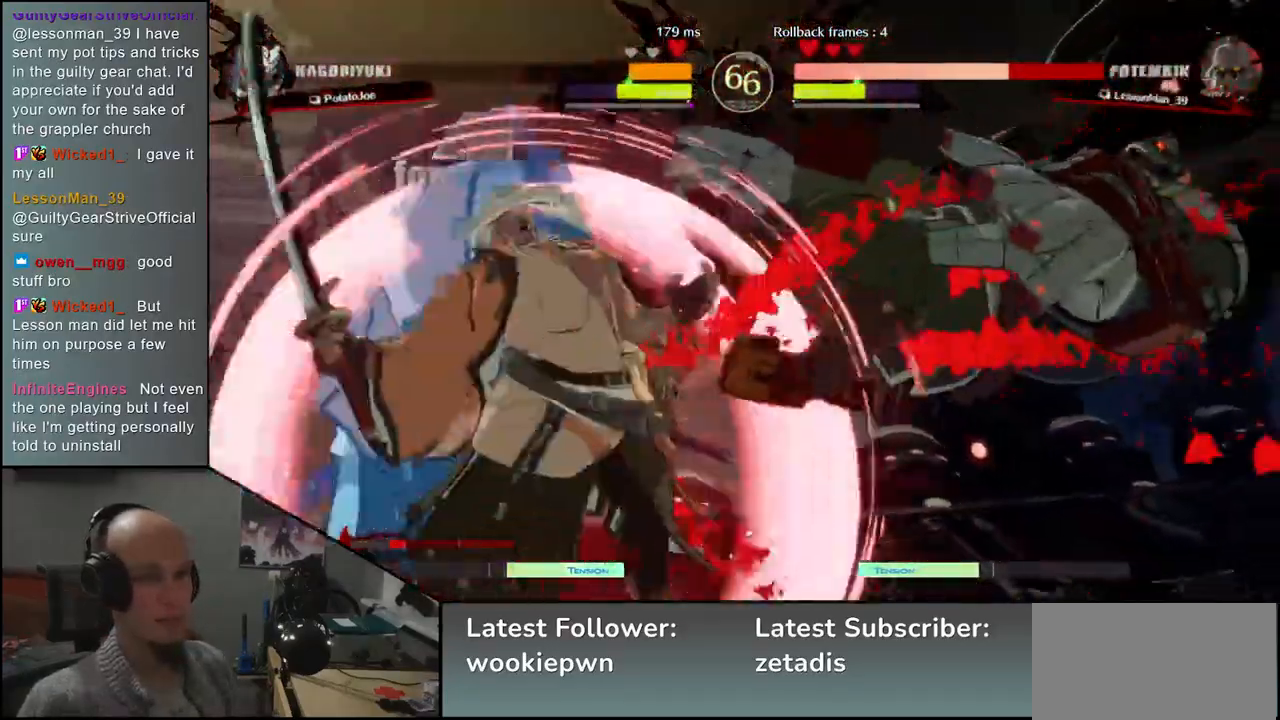
{"buttons": [], "left_stick": "right", "events": []}
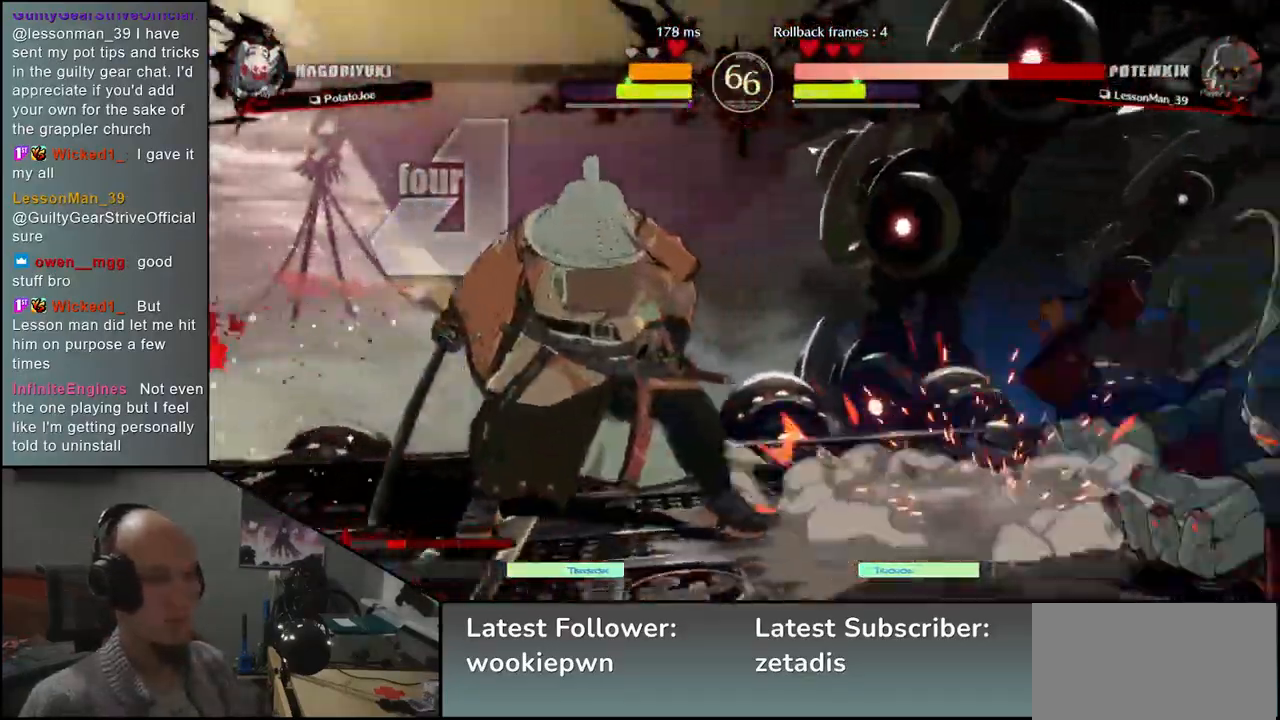
{"buttons": [], "left_stick": "right", "events": []}
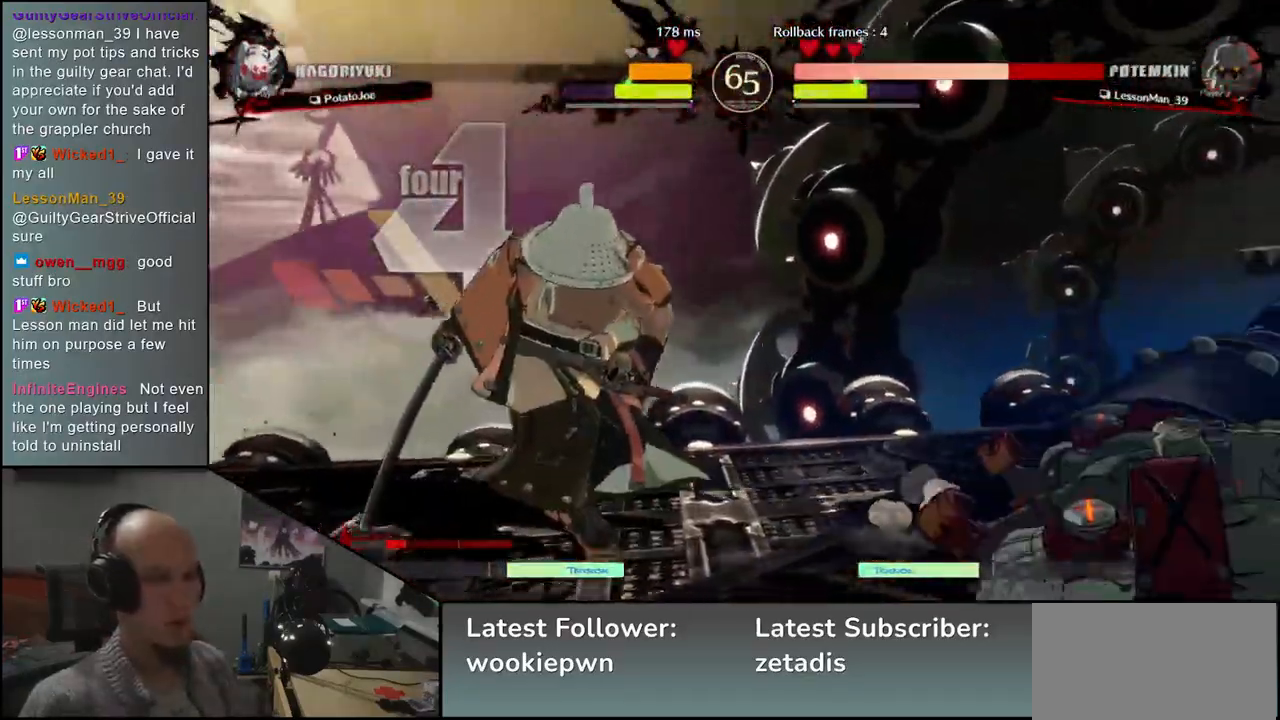
{"buttons": ["SQUARE"], "left_stick": "center", "events": [[333, "left_stick", "center"], [433, "SQUARE", "down"]]}
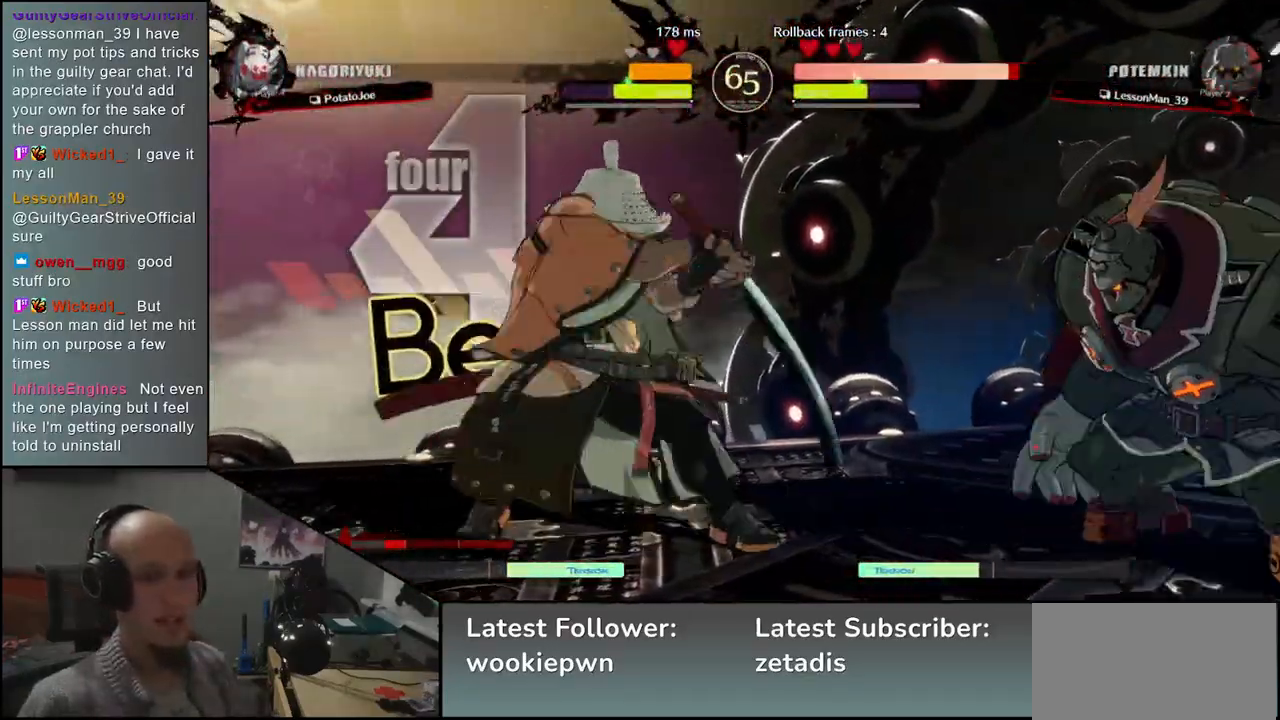
{"buttons": [], "left_stick": "center", "events": [[33, "SQUARE", "up"]]}
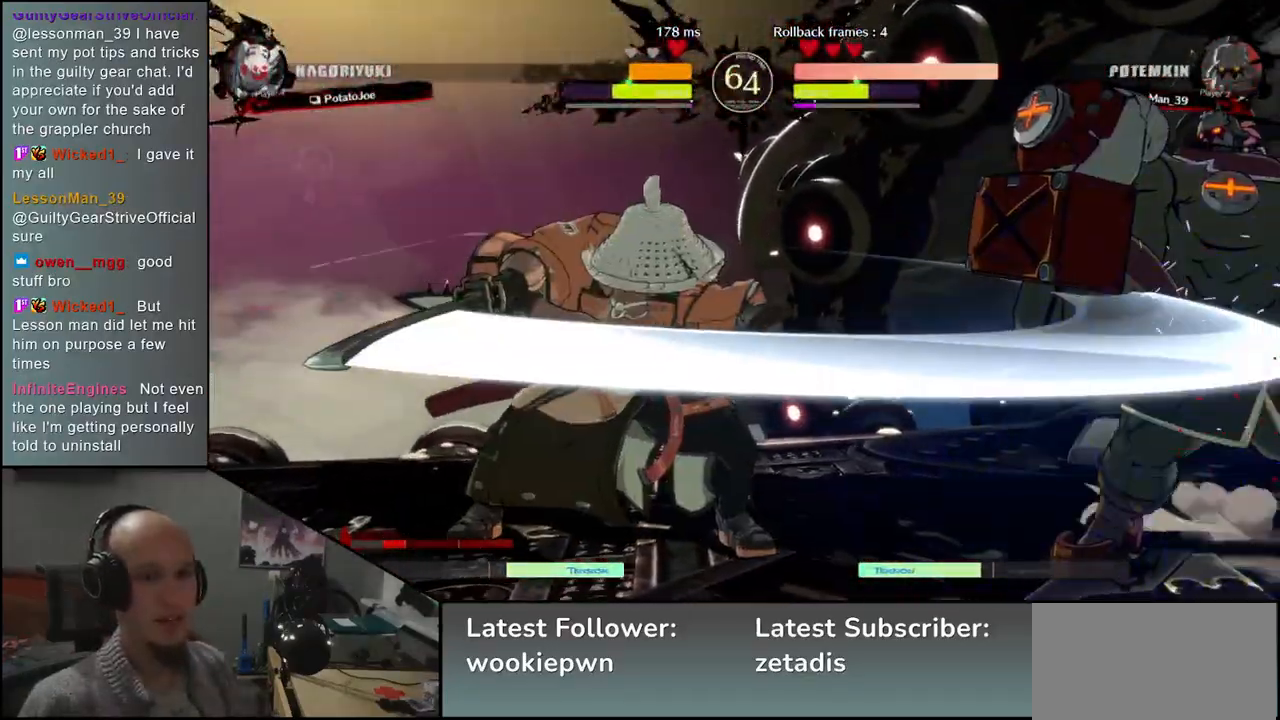
{"buttons": [], "left_stick": "left", "events": [[100, "left_stick", "left"]]}
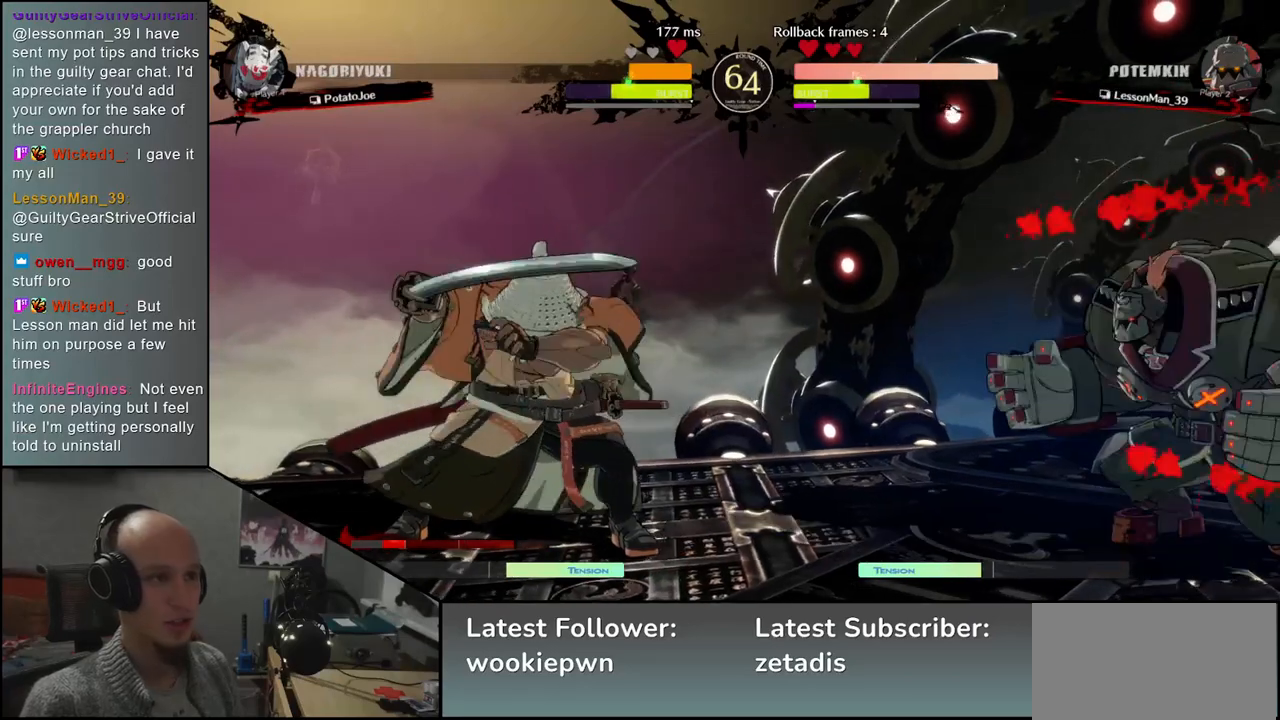
{"buttons": ["L1"], "left_stick": "right", "events": [[250, "left_stick", "down"], [300, "left_stick", "right"], [333, "L1", "down"]]}
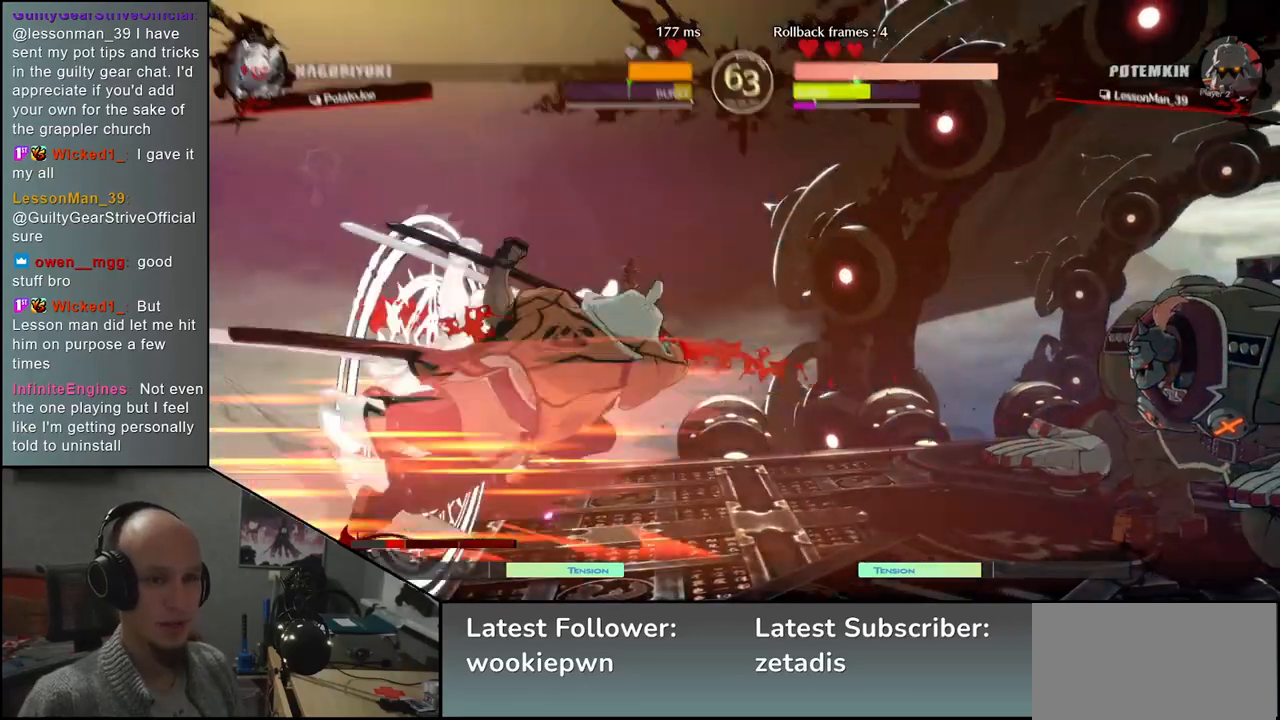
{"buttons": [], "left_stick": "center", "events": [[50, "L1", "up"], [100, "left_stick", "center"]]}
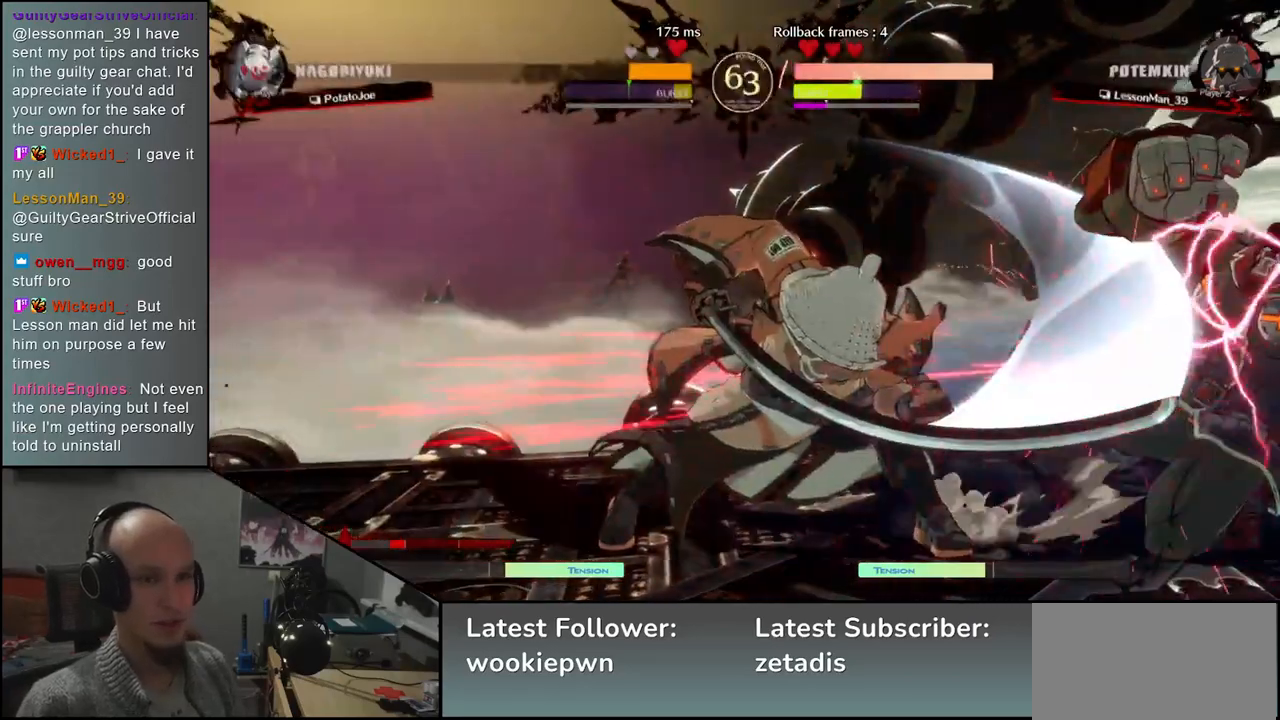
{"buttons": ["TRIANGLE"], "left_stick": "center", "events": [[83, "TRIANGLE", "down"], [167, "TRIANGLE", "up"], [283, "TRIANGLE", "down"], [350, "TRIANGLE", "up"], [450, "TRIANGLE", "down"]]}
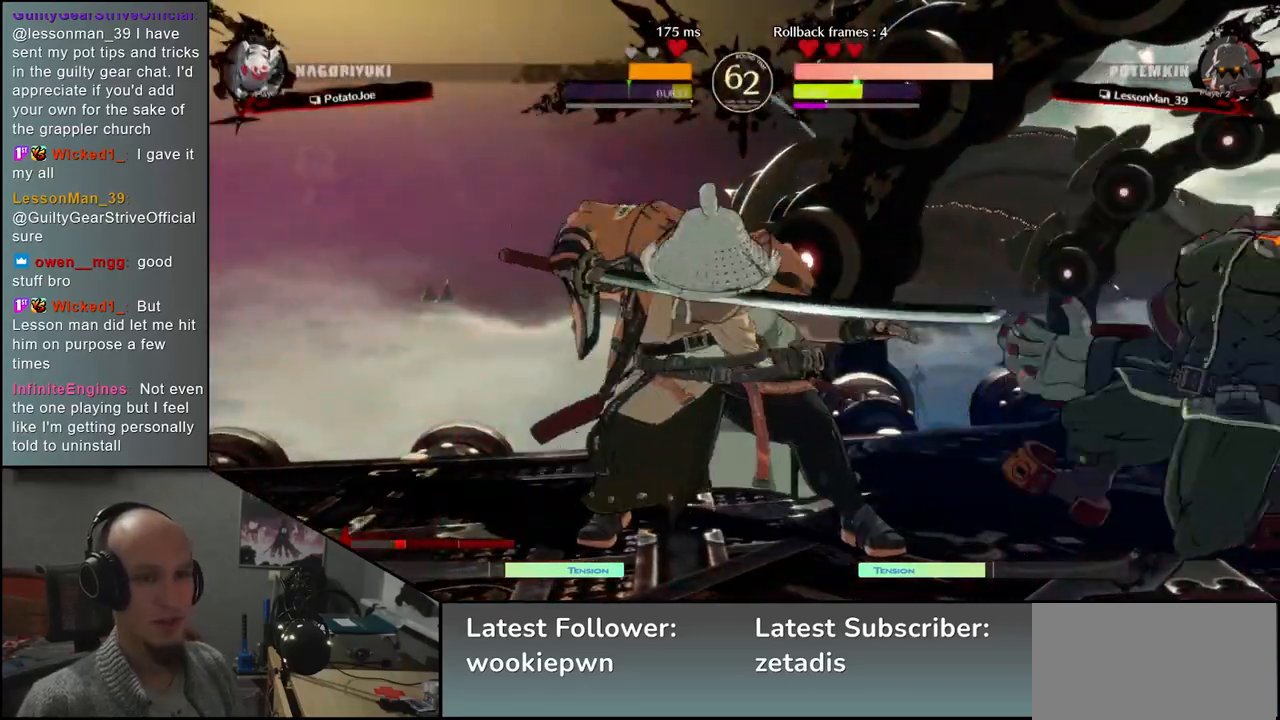
{"buttons": [], "left_stick": "center", "events": [[33, "TRIANGLE", "up"], [150, "TRIANGLE", "down"], [233, "TRIANGLE", "up"], [350, "TRIANGLE", "down"], [450, "TRIANGLE", "up"]]}
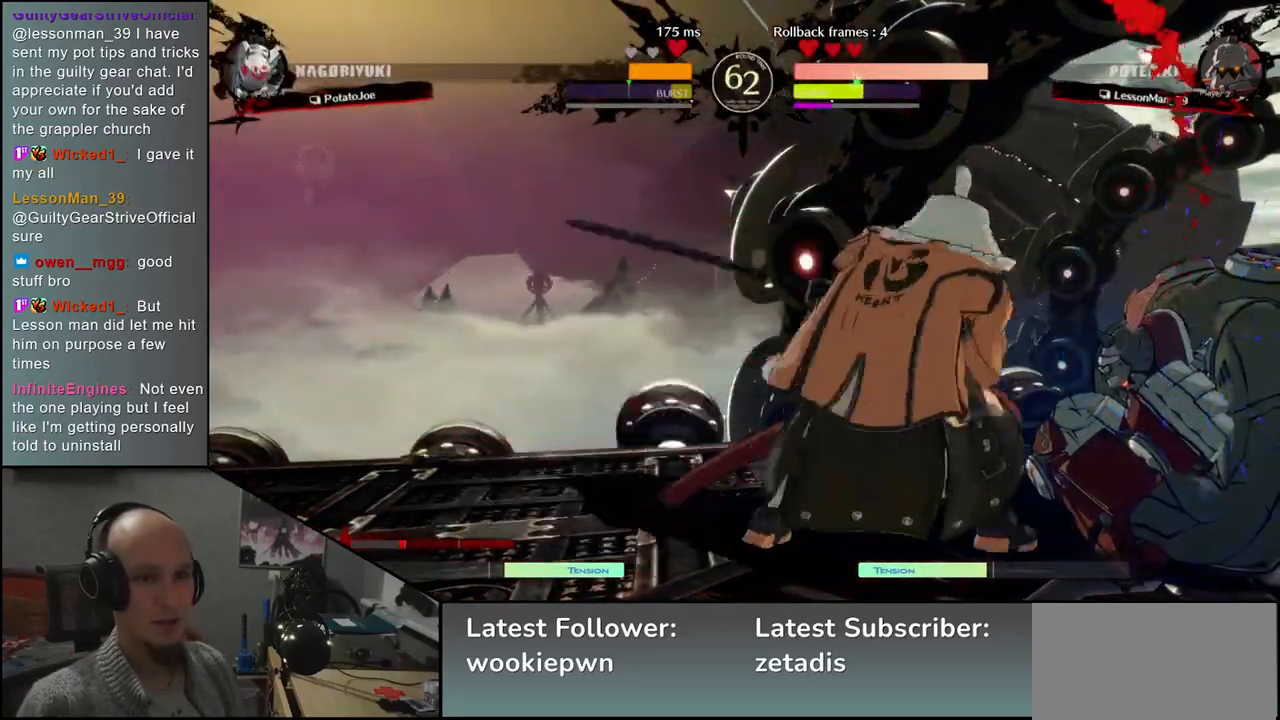
{"buttons": ["R2"], "left_stick": "left", "events": [[200, "left_stick", "left"], [450, "R2", "down"]]}
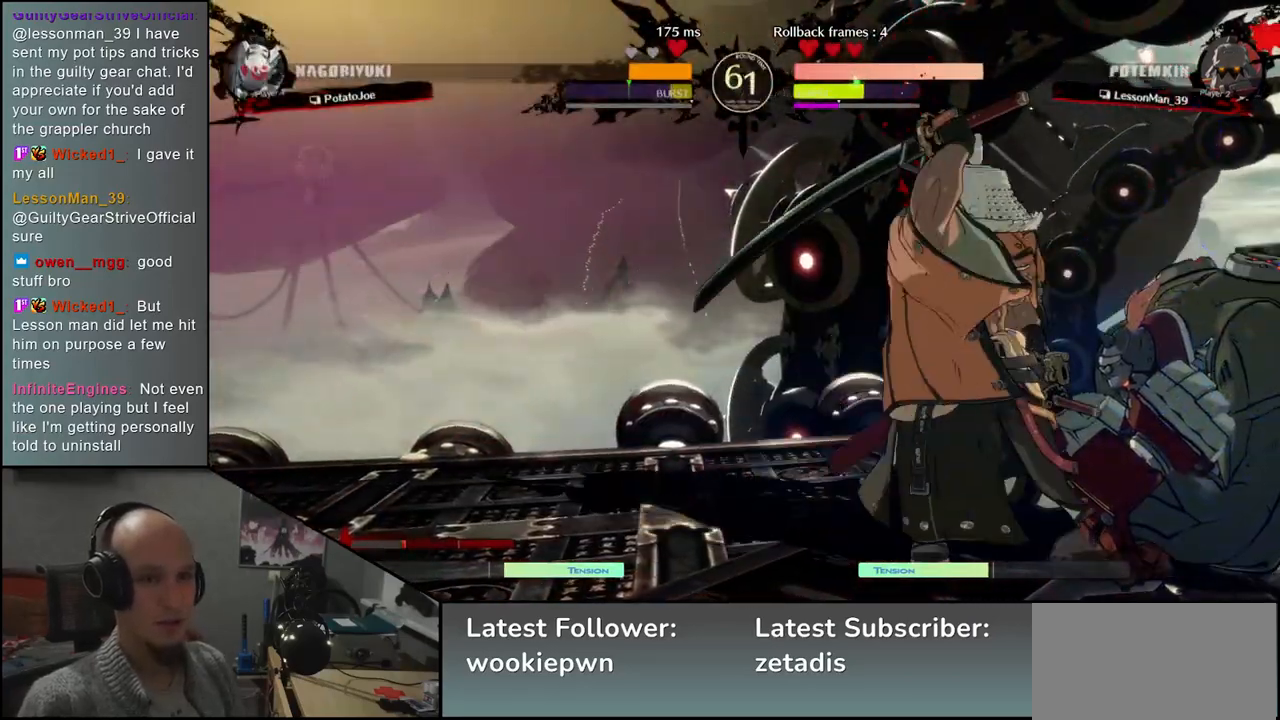
{"buttons": ["TRIANGLE"], "left_stick": "center", "events": [[50, "R2", "up"], [133, "R2", "down"], [250, "R2", "up"], [500, "TRIANGLE", "down"], [500, "left_stick", "center"]]}
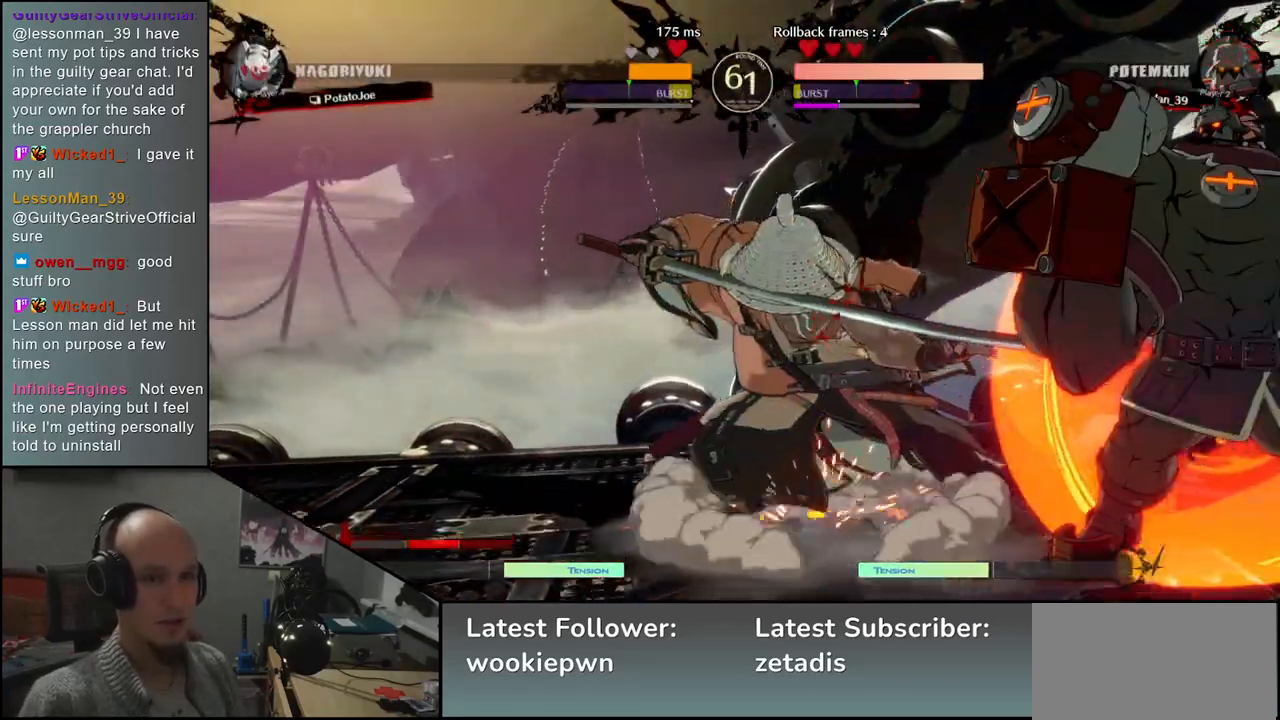
{"buttons": [], "left_stick": "center", "events": [[33, "left_stick", "left"], [50, "left_stick", "center"], [83, "TRIANGLE", "up"], [200, "TRIANGLE", "down"], [267, "TRIANGLE", "up"], [383, "TRIANGLE", "down"], [467, "TRIANGLE", "up"]]}
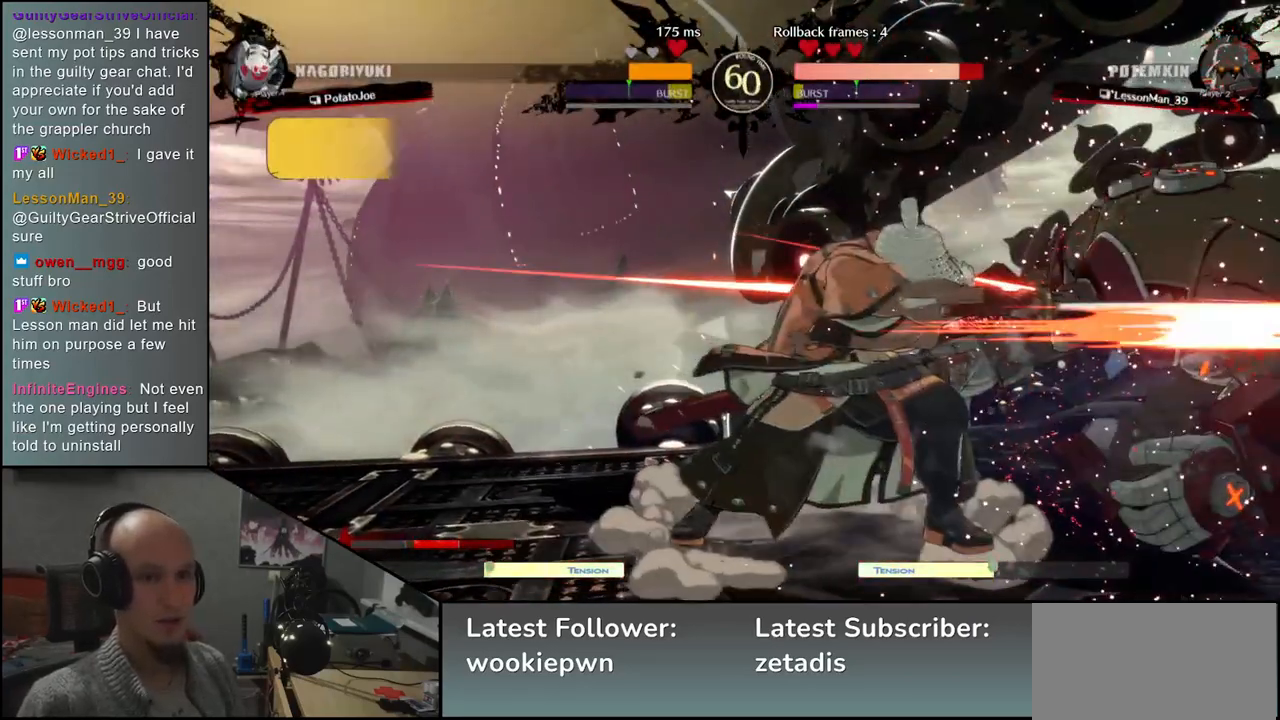
{"buttons": [], "left_stick": "center", "events": [[83, "TRIANGLE", "down"], [183, "TRIANGLE", "up"], [300, "TRIANGLE", "down"], [400, "TRIANGLE", "up"]]}
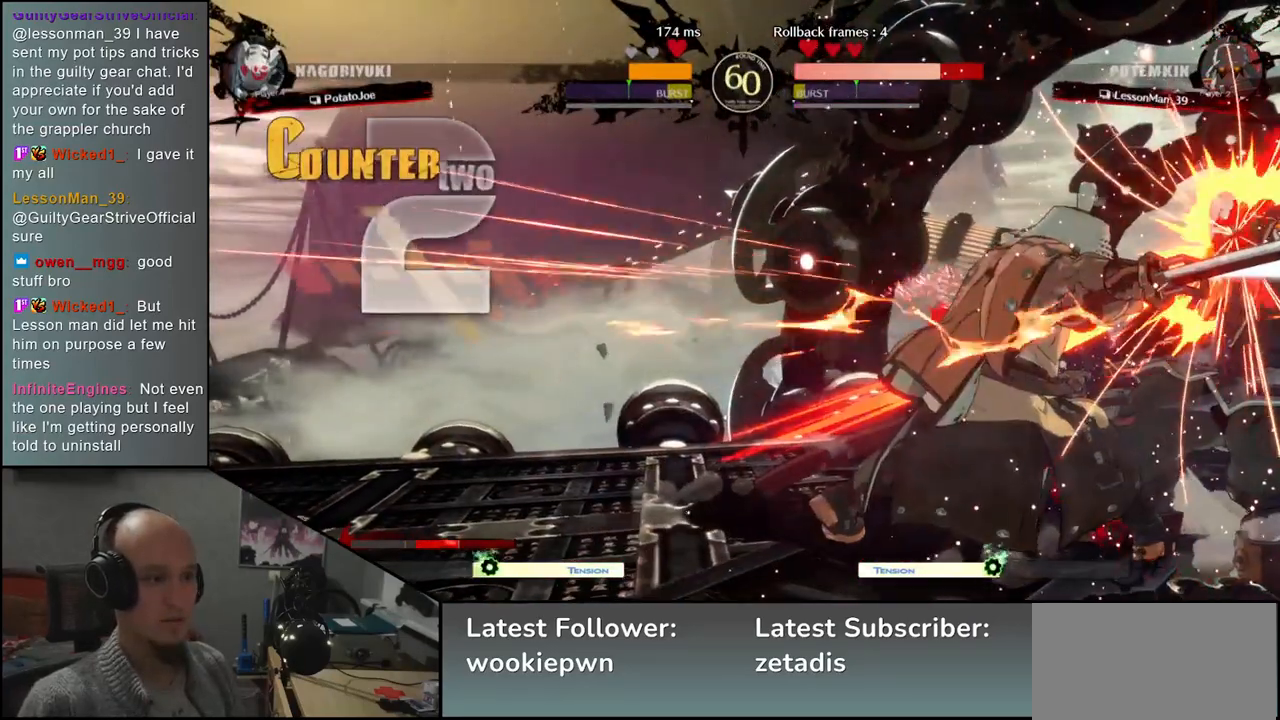
{"buttons": ["SQUARE", "TRIANGLE", "R1", "R2"], "left_stick": "right", "events": [[33, "TRIANGLE", "down"], [133, "TRIANGLE", "up"], [200, "left_stick", "right"], [383, "R2", "down"], [383, "SQUARE", "down"], [400, "R1", "down"], [400, "TRIANGLE", "down"]]}
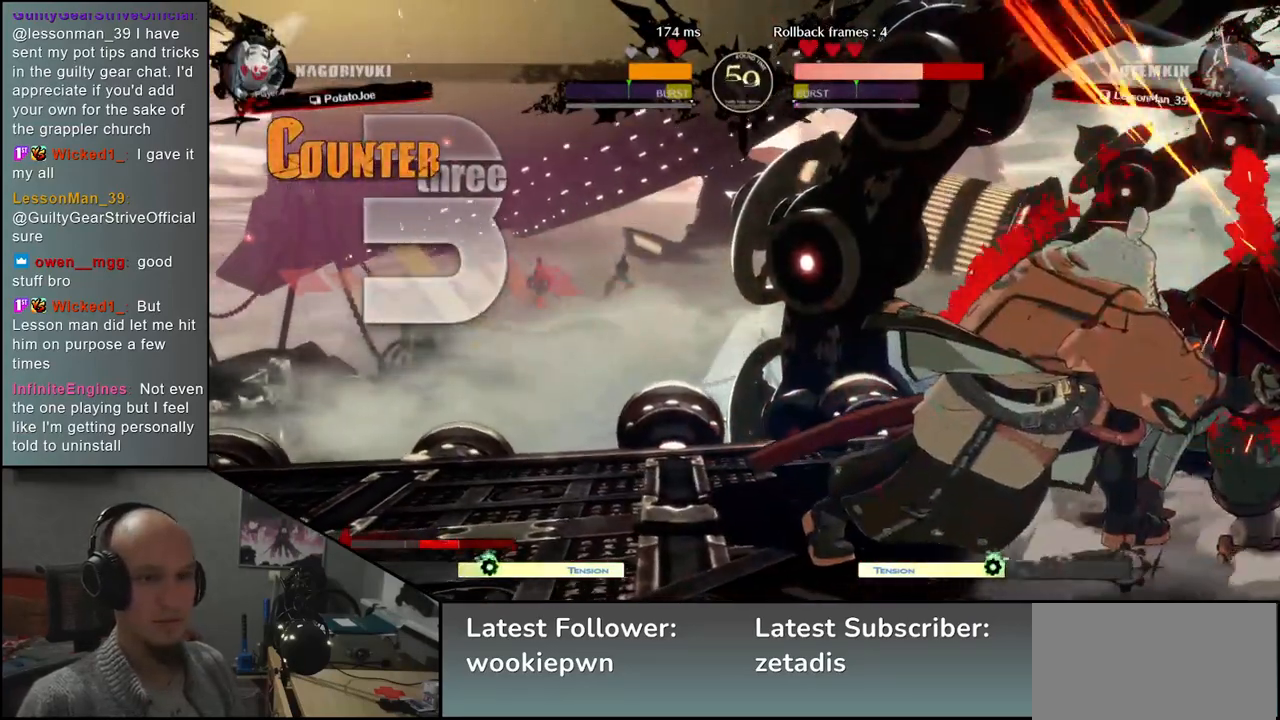
{"buttons": [], "left_stick": "right", "events": [[33, "R1", "up"], [33, "SQUARE", "up"], [33, "TRIANGLE", "up"], [50, "R2", "up"]]}
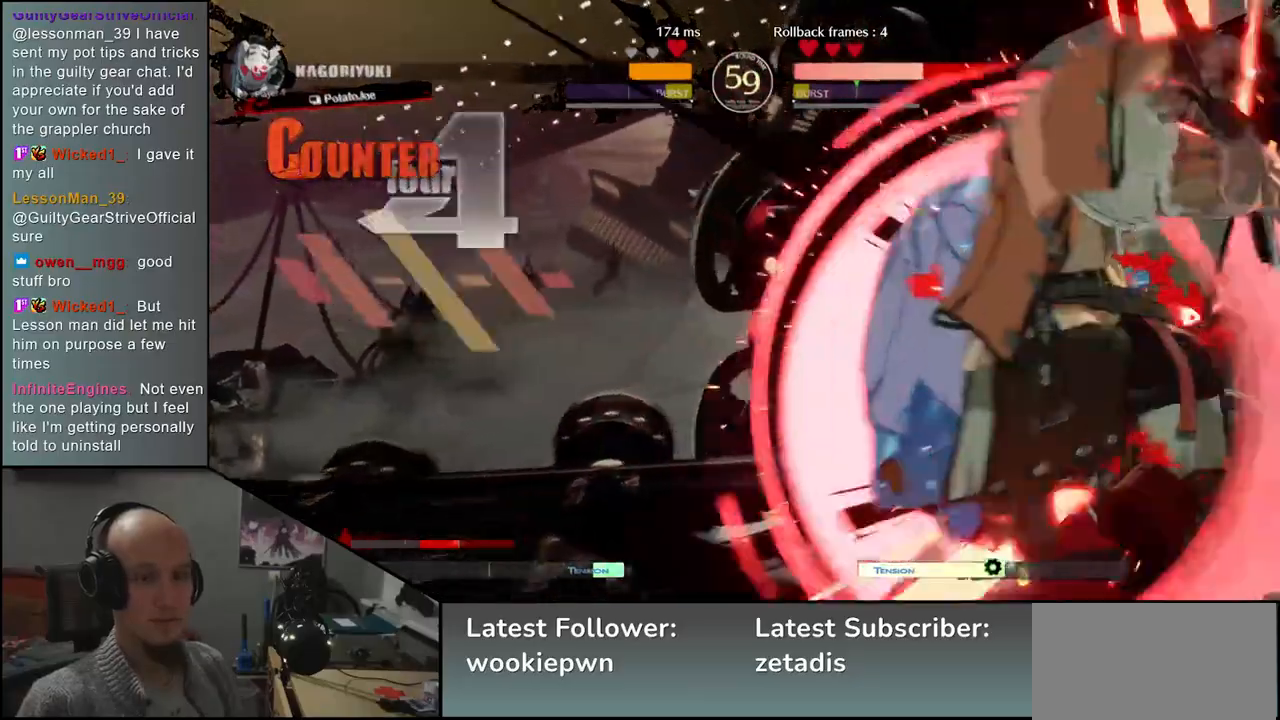
{"buttons": [], "left_stick": "center", "events": [[400, "left_stick", "center"]]}
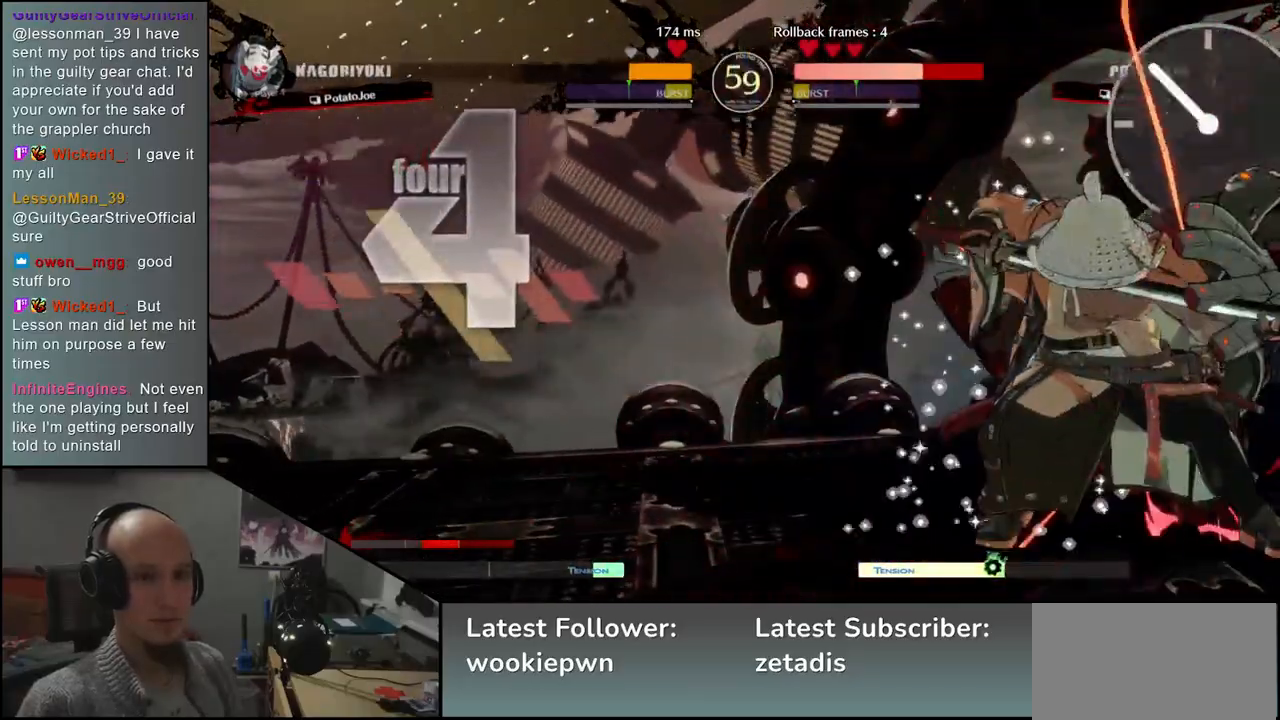
{"buttons": [], "left_stick": "right", "events": [[317, "TRIANGLE", "down"], [383, "TRIANGLE", "up"], [400, "left_stick", "right"]]}
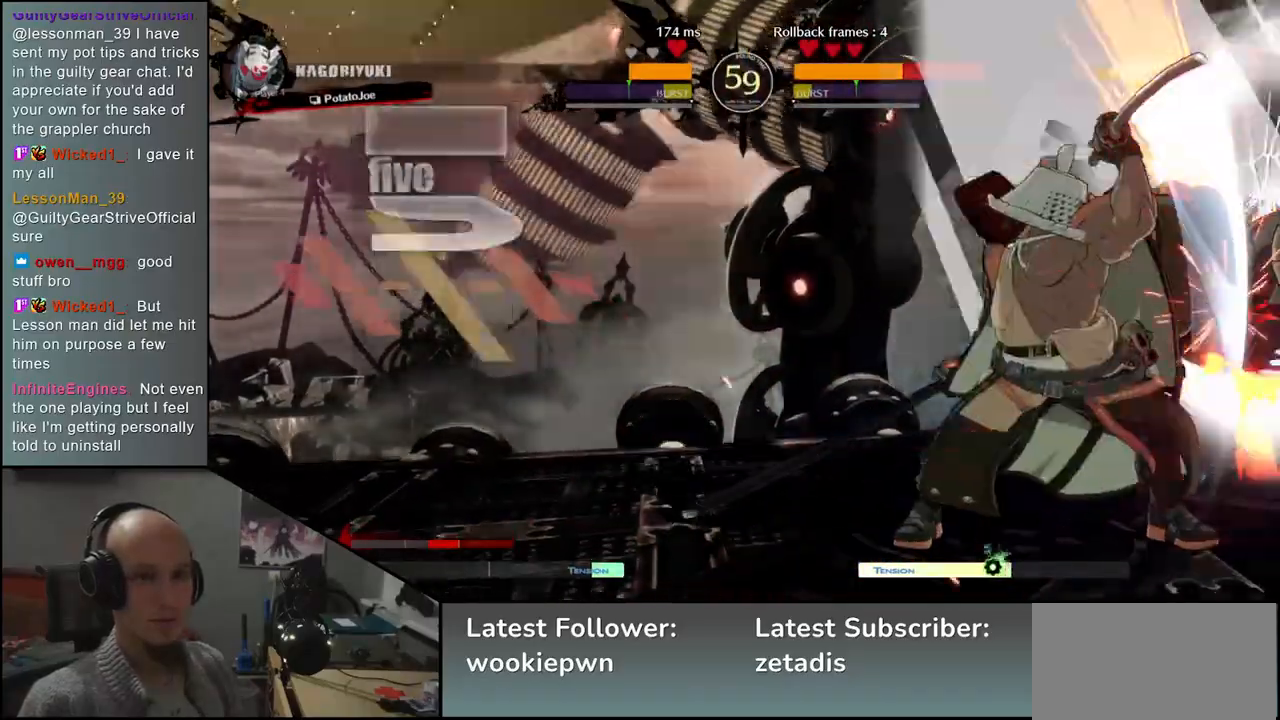
{"buttons": [], "left_stick": "right", "events": [[67, "SQUARE", "down"], [133, "SQUARE", "up"], [233, "SQUARE", "down"], [283, "SQUARE", "up"], [400, "SQUARE", "down"], [467, "SQUARE", "up"]]}
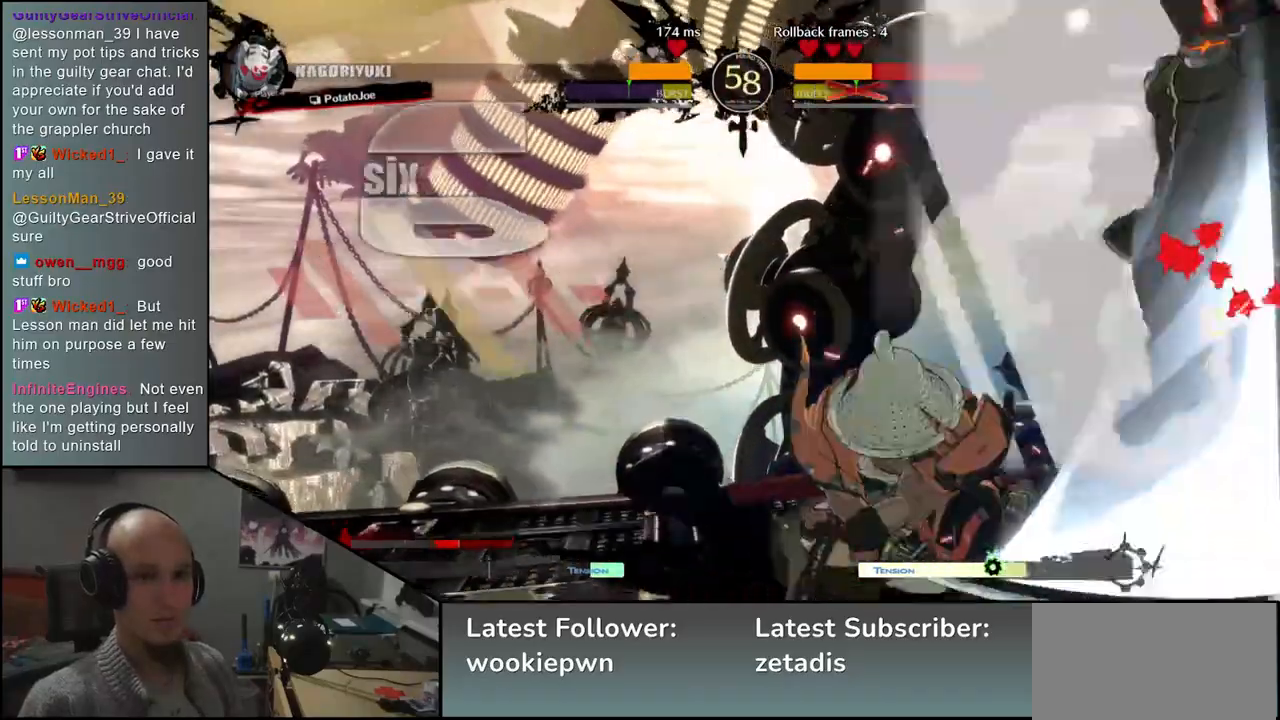
{"buttons": ["SQUARE"], "left_stick": "right", "events": [[67, "SQUARE", "down"], [167, "SQUARE", "up"], [483, "SQUARE", "down"]]}
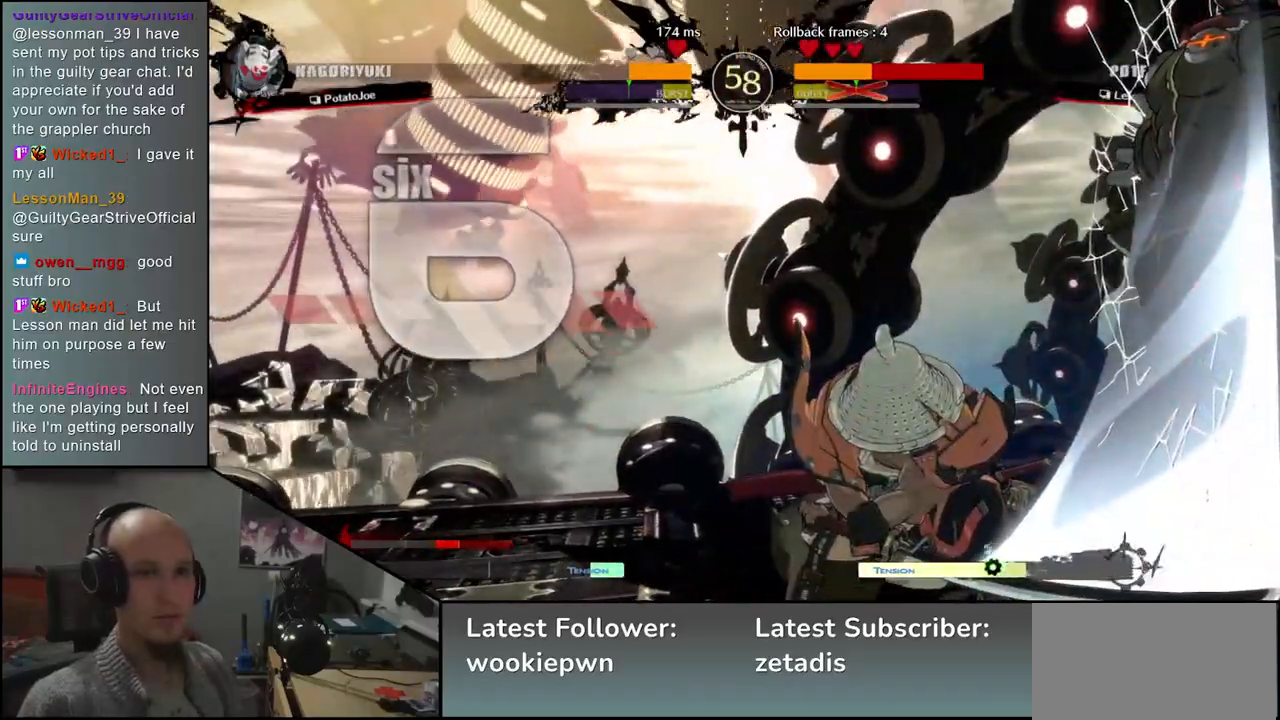
{"buttons": [], "left_stick": "right", "events": [[50, "SQUARE", "up"], [167, "SQUARE", "down"], [217, "SQUARE", "up"], [300, "SQUARE", "down"], [350, "SQUARE", "up"], [433, "SQUARE", "down"], [483, "SQUARE", "up"]]}
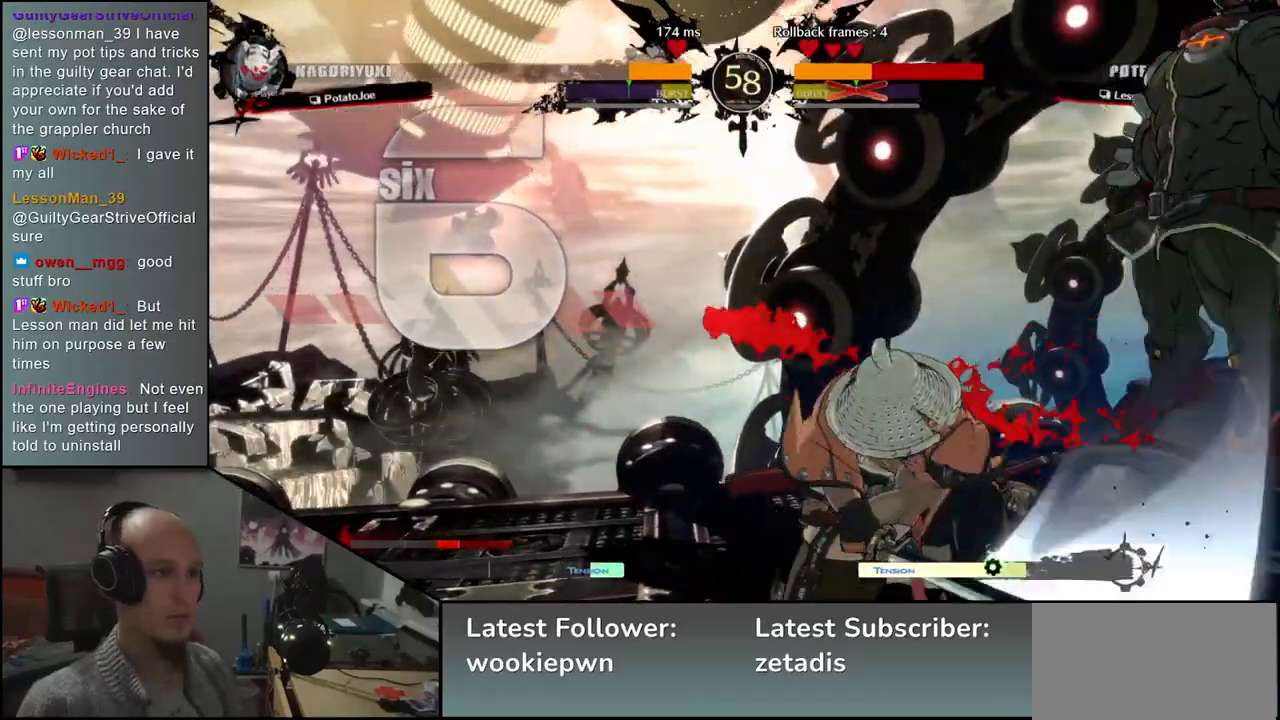
{"buttons": ["SQUARE"], "left_stick": "right", "events": [[50, "SQUARE", "down"], [133, "SQUARE", "up"], [200, "SQUARE", "down"], [250, "SQUARE", "up"], [317, "SQUARE", "down"], [383, "SQUARE", "up"], [467, "SQUARE", "down"]]}
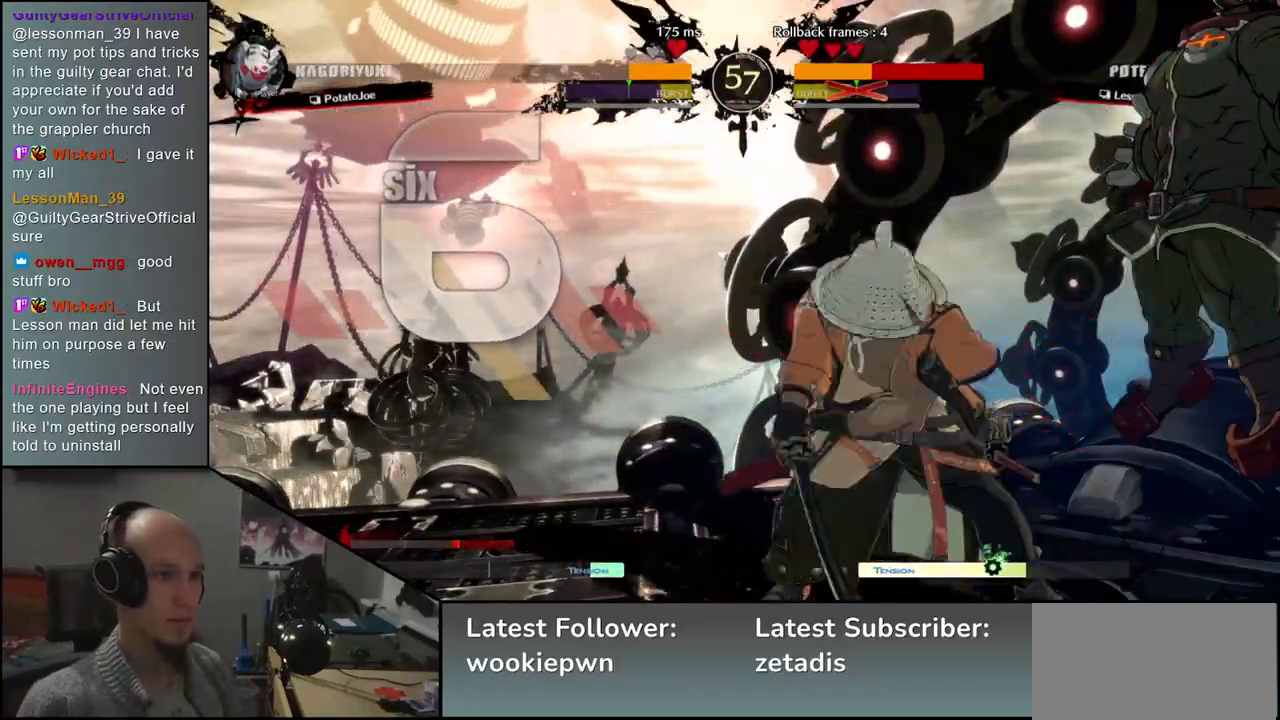
{"buttons": [], "left_stick": "right", "events": [[17, "SQUARE", "up"], [100, "SQUARE", "down"], [150, "SQUARE", "up"], [217, "SQUARE", "down"], [283, "SQUARE", "up"], [367, "SQUARE", "down"], [450, "SQUARE", "up"]]}
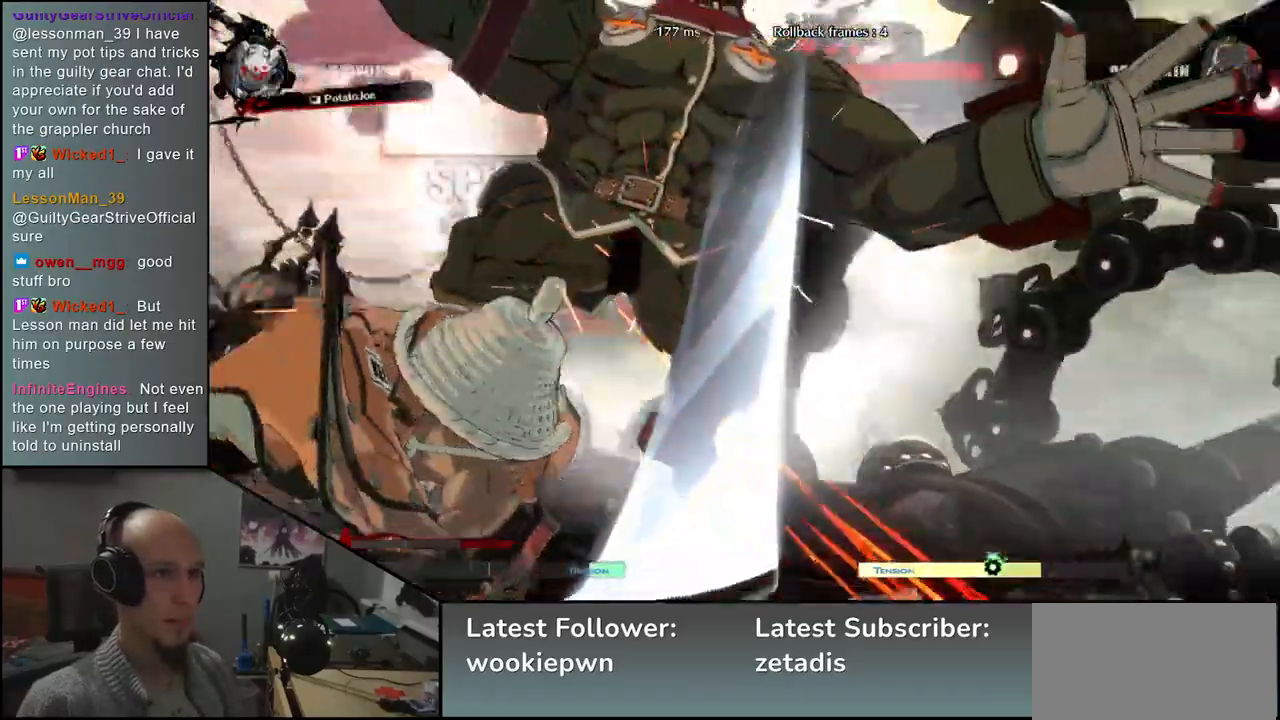
{"buttons": [], "left_stick": "center", "events": [[117, "left_stick", "center"]]}
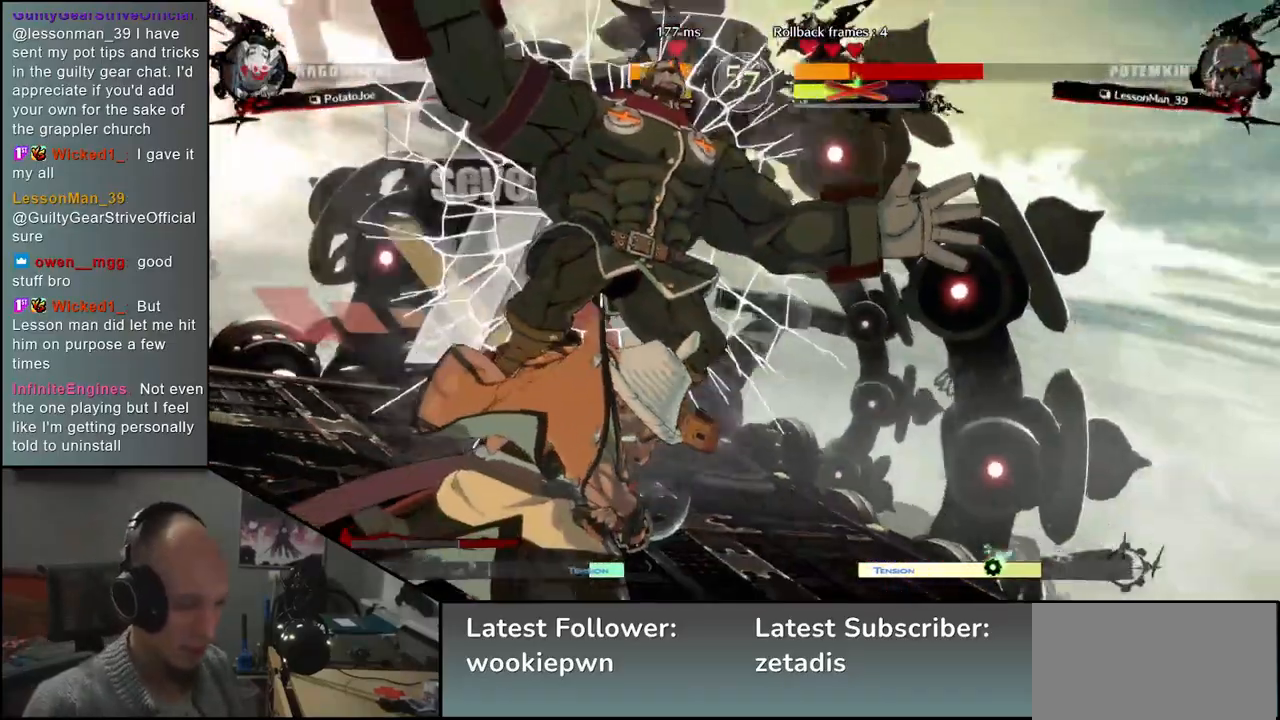
{"buttons": [], "left_stick": "center", "events": []}